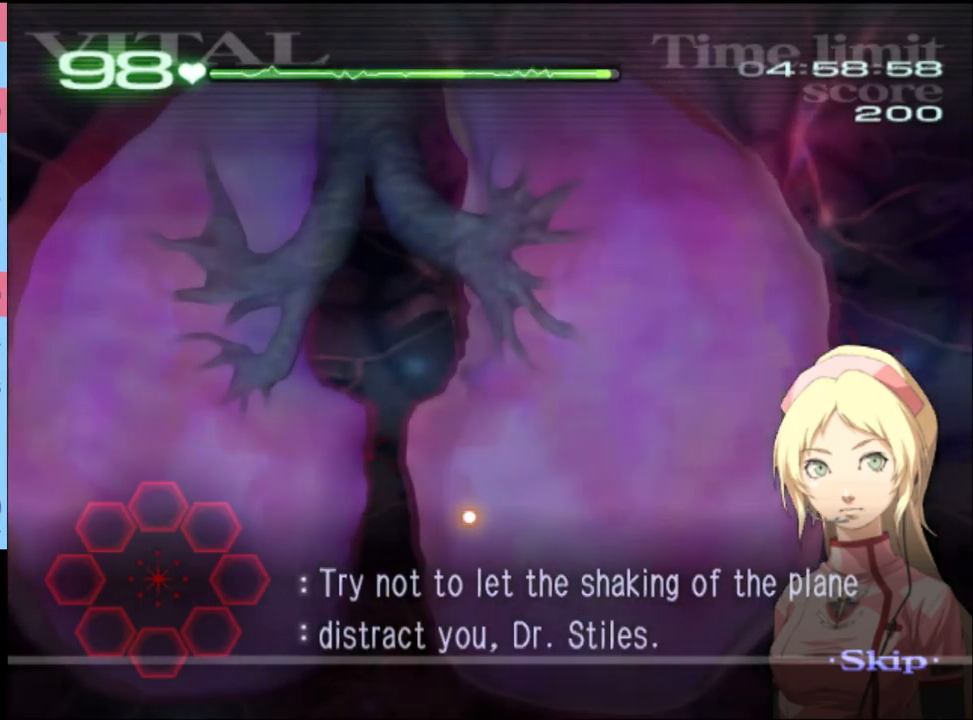
Gameplay with keyboard and mouse; each line is a JSON object with the keys and mouse buttons held at the frame after it. "events" lists presses ("down") and releases ("up") of "a", "alt", "c", "d", "e", "f", "q", "r", "s", "shift", "space", "v", "w", "mouse_left", "mouse_wheel", "mouse_right", "mouse_mb4" and "mouse_mb5" between this image and that frame as [ms after this image, input, new state], when the widget could be followed in between. "mouse_left", "mouse_wheel", "mouse_right", "mouse_mb4", "mouse_mb5" = the "left", "wheel", "right", "mb4", "mb5" buttons of the "mouse" list. No other keys are recorded. "wheel" means that the mouse wheel is clicked or scrolled. Mouse movement is not recorded.
{"keys": ["a", "s"], "mouse": [], "events": [[334, "a", "down"], [334, "s", "down"]]}
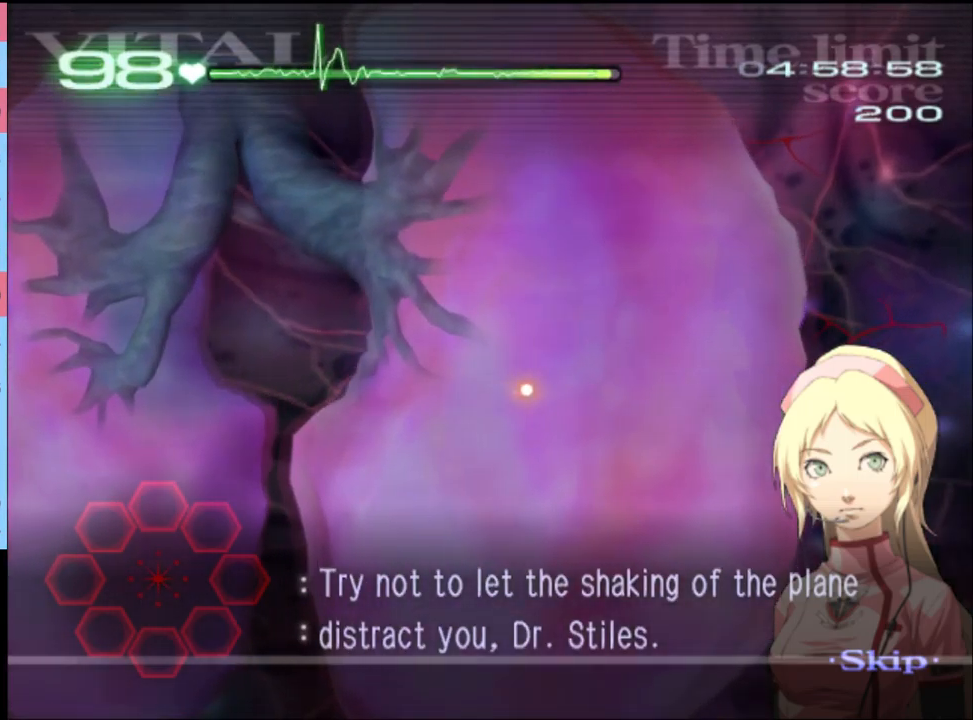
{"keys": ["a", "s"], "mouse": [], "events": []}
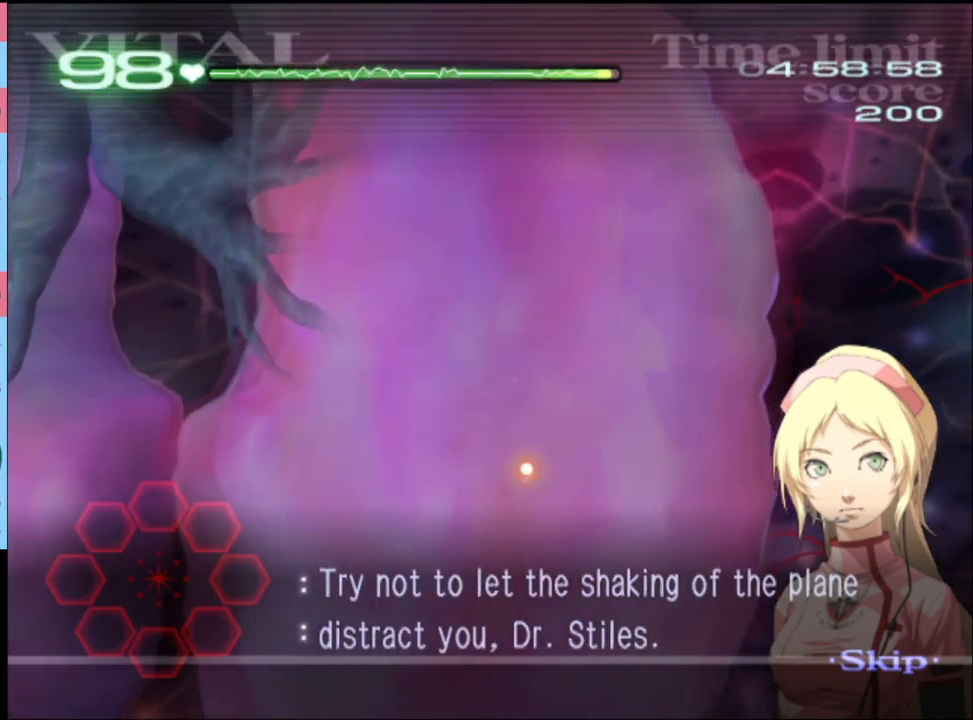
{"keys": ["a", "s"], "mouse": [], "events": []}
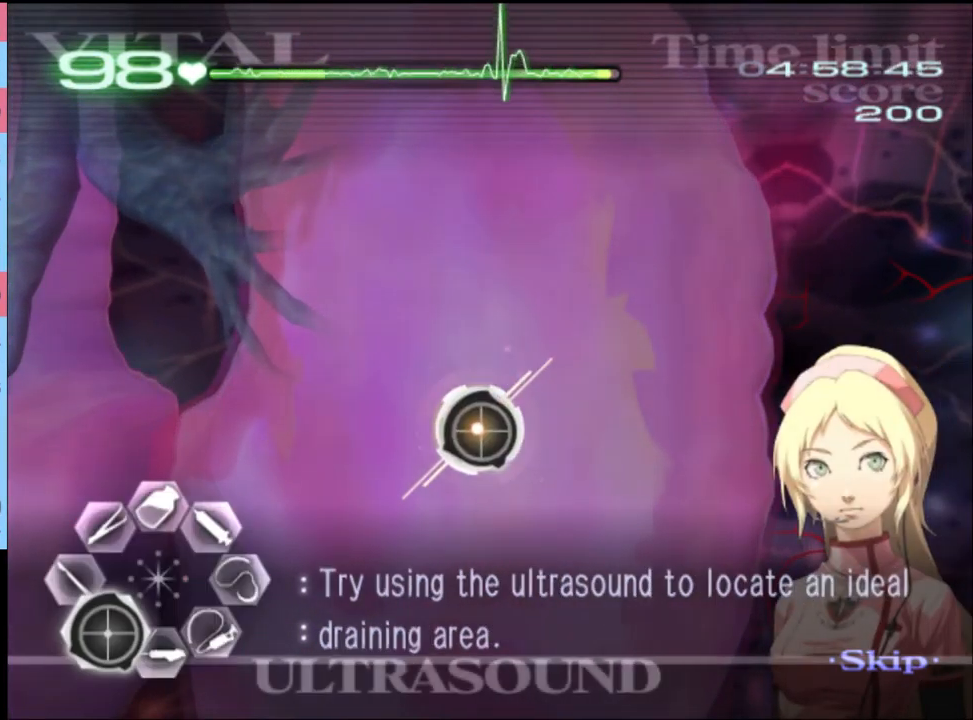
{"keys": ["a", "s"], "mouse": [], "events": [[134, "mouse_left", "down"], [200, "mouse_left", "up"]]}
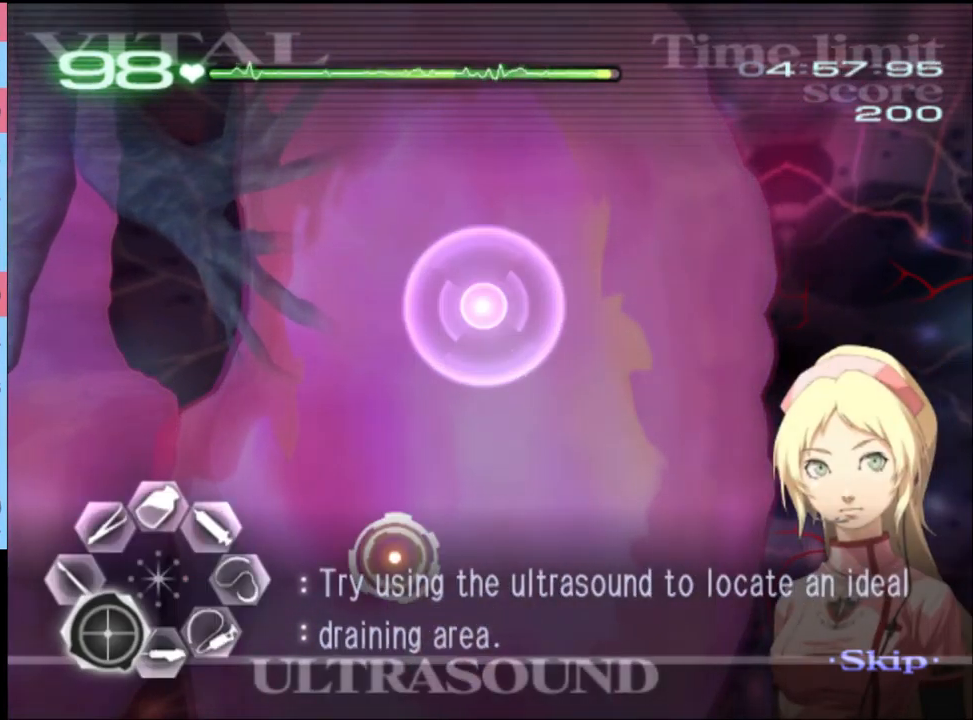
{"keys": ["a", "s"], "mouse": [], "events": [[134, "mouse_left", "down"], [200, "mouse_left", "up"], [300, "mouse_left", "down"], [367, "mouse_left", "up"]]}
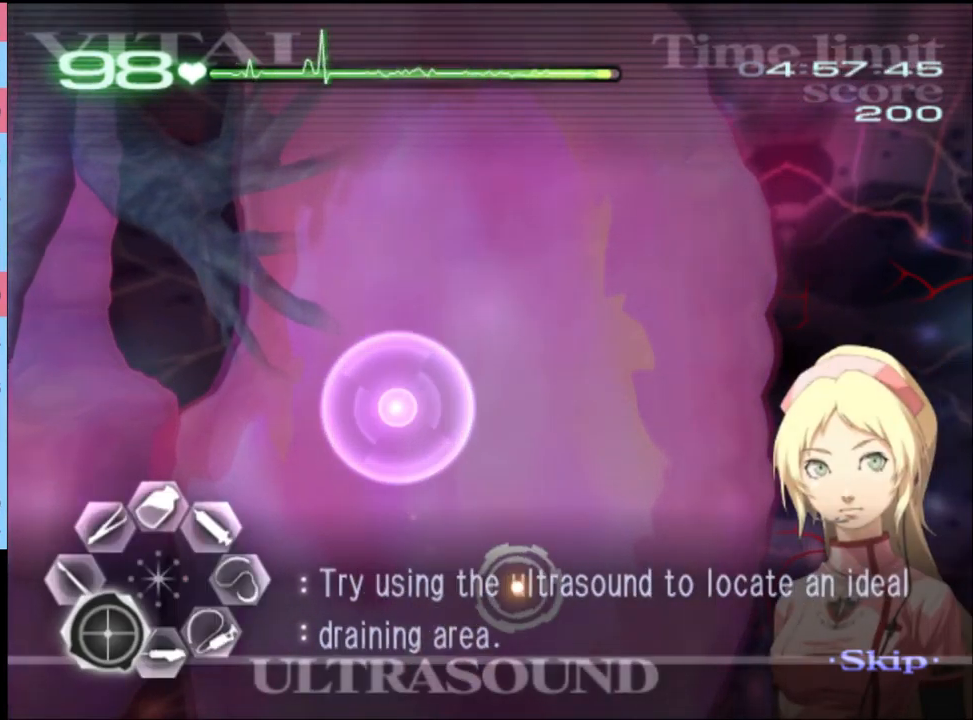
{"keys": ["a", "s"], "mouse": [], "events": [[67, "mouse_left", "down"], [167, "mouse_left", "up"], [234, "mouse_left", "down"], [334, "mouse_left", "up"], [434, "mouse_left", "down"], [500, "mouse_left", "up"]]}
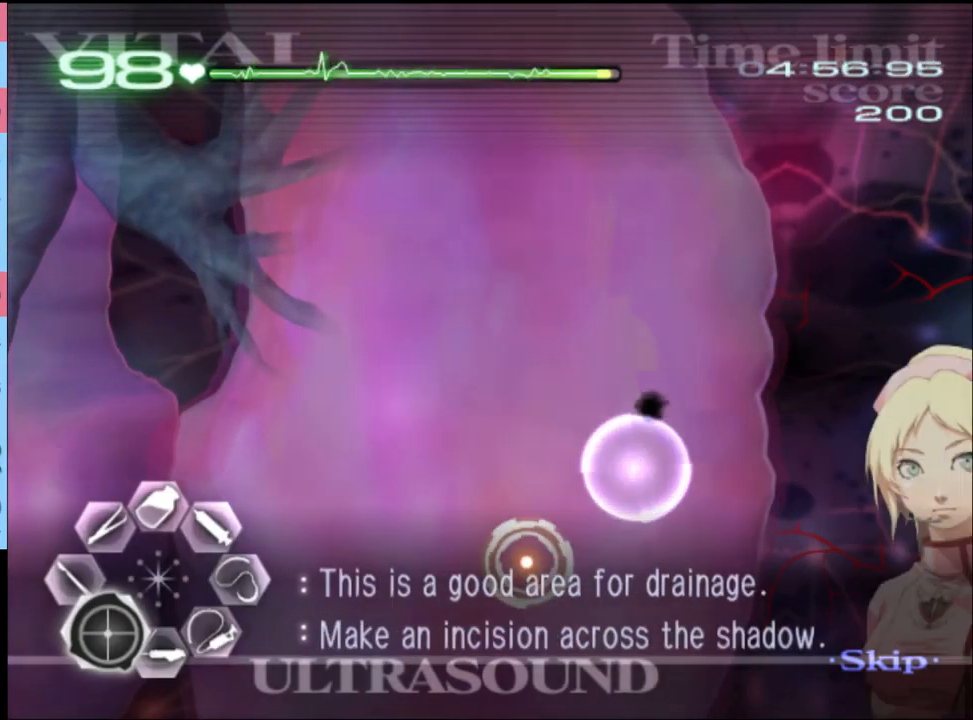
{"keys": ["a"], "mouse": [], "events": [[200, "s", "up"], [267, "mouse_left", "down"], [467, "mouse_left", "up"]]}
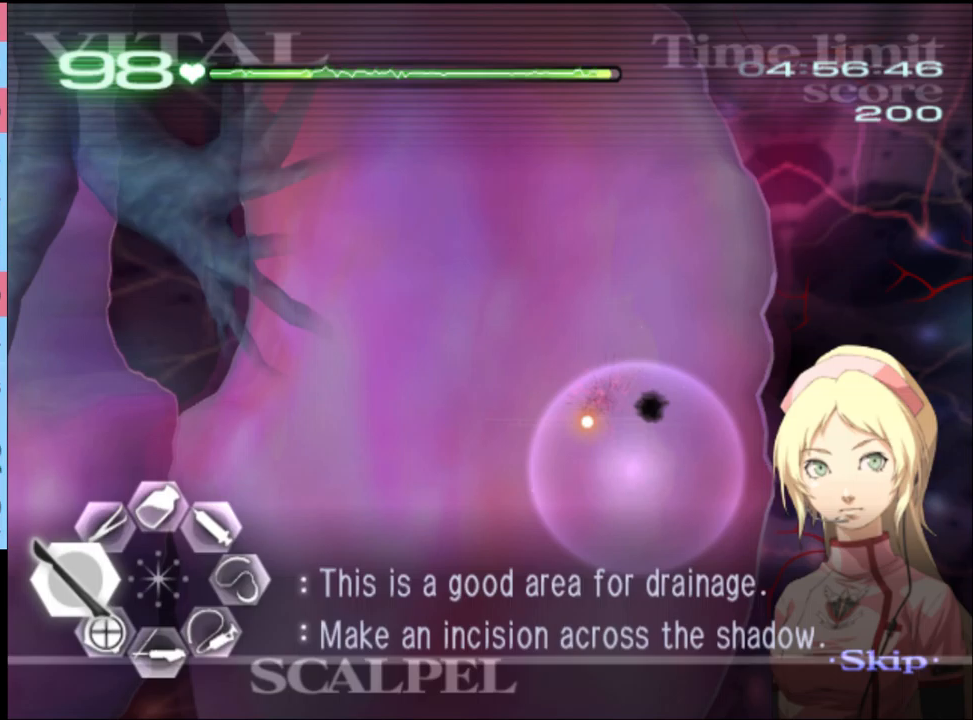
{"keys": ["d", "s"], "mouse": [], "events": [[33, "a", "up"], [33, "s", "down"], [133, "a", "down"], [167, "s", "up"], [267, "mouse_left", "down"], [367, "mouse_left", "up"], [400, "a", "up"], [433, "d", "down"], [433, "s", "down"]]}
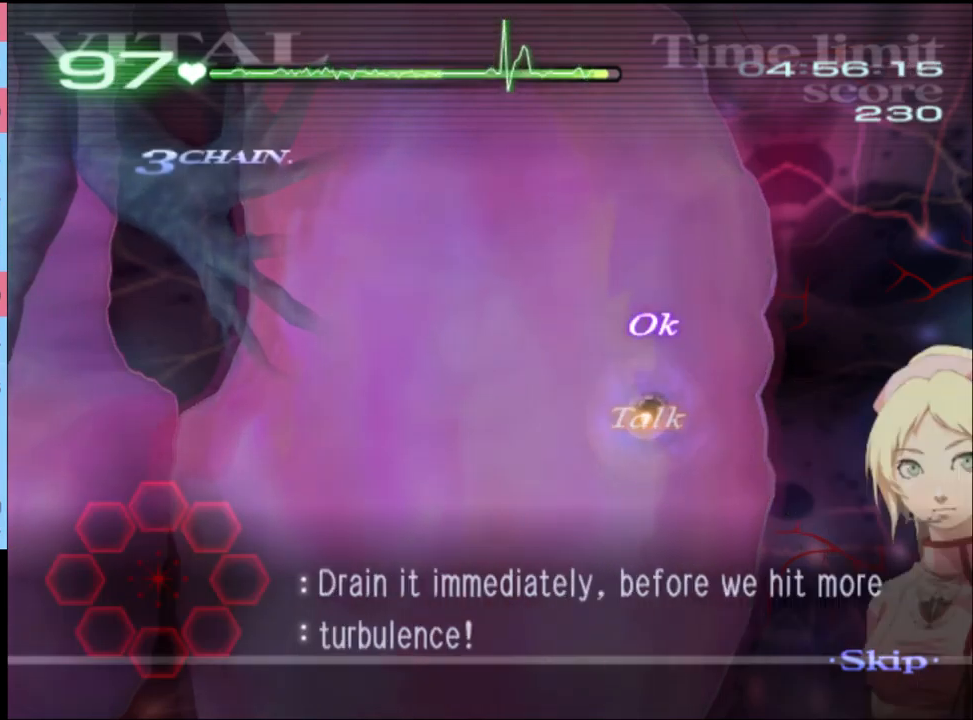
{"keys": ["d", "s"], "mouse": ["left"], "events": [[33, "mouse_left", "down"]]}
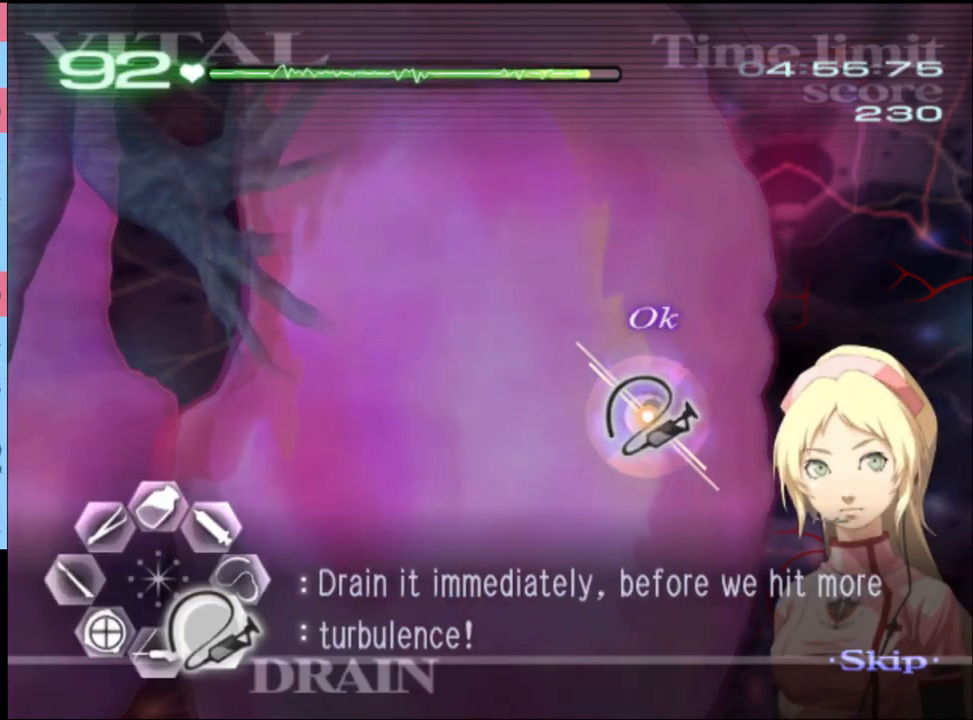
{"keys": ["d", "s"], "mouse": ["left"], "events": [[67, "mouse_left", "up"], [100, "mouse_left", "down"]]}
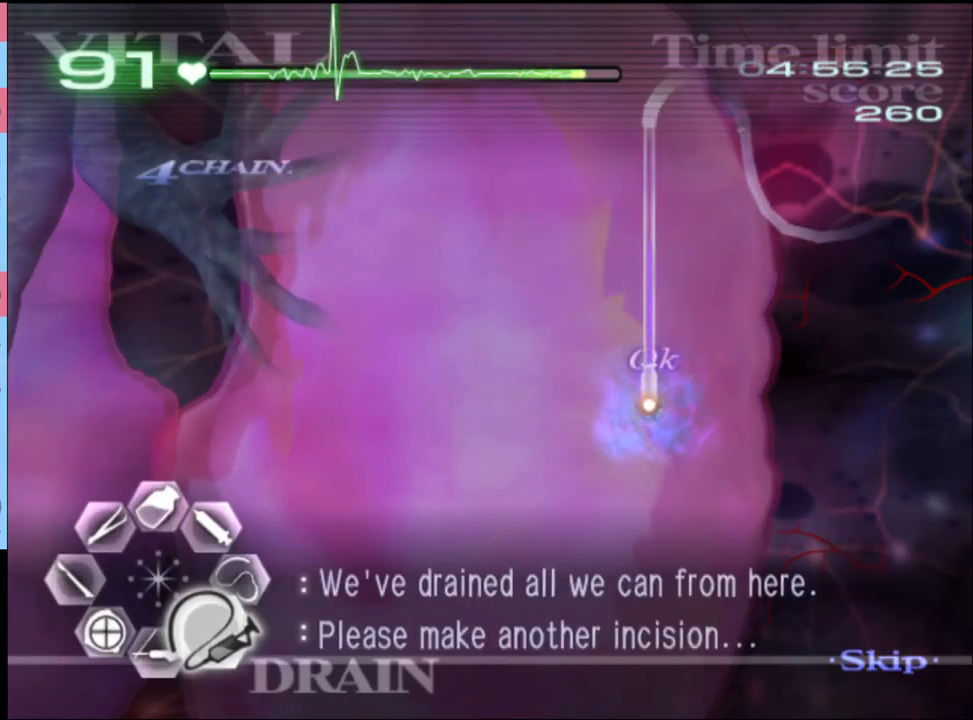
{"keys": ["a", "s"], "mouse": [], "events": [[67, "mouse_left", "up"], [67, "s", "up"], [100, "d", "up"], [167, "w", "down"], [200, "mouse_left", "down"], [400, "a", "down"], [400, "w", "up"], [433, "mouse_left", "up"], [467, "s", "down"]]}
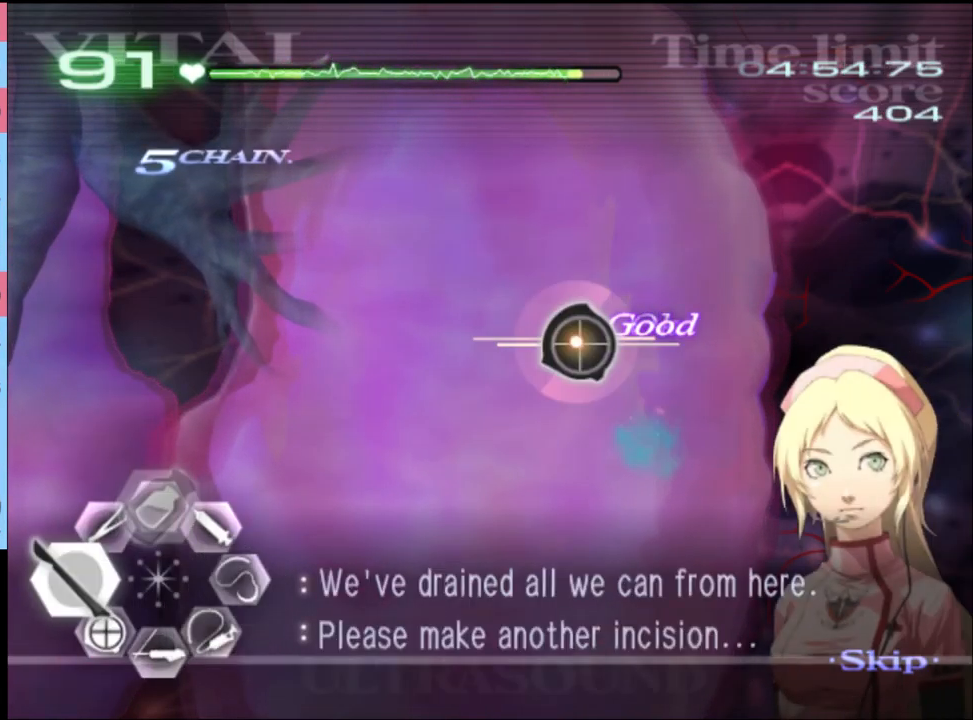
{"keys": ["a", "s"], "mouse": ["left"], "events": [[33, "mouse_left", "down"], [133, "mouse_left", "up"], [500, "mouse_left", "down"]]}
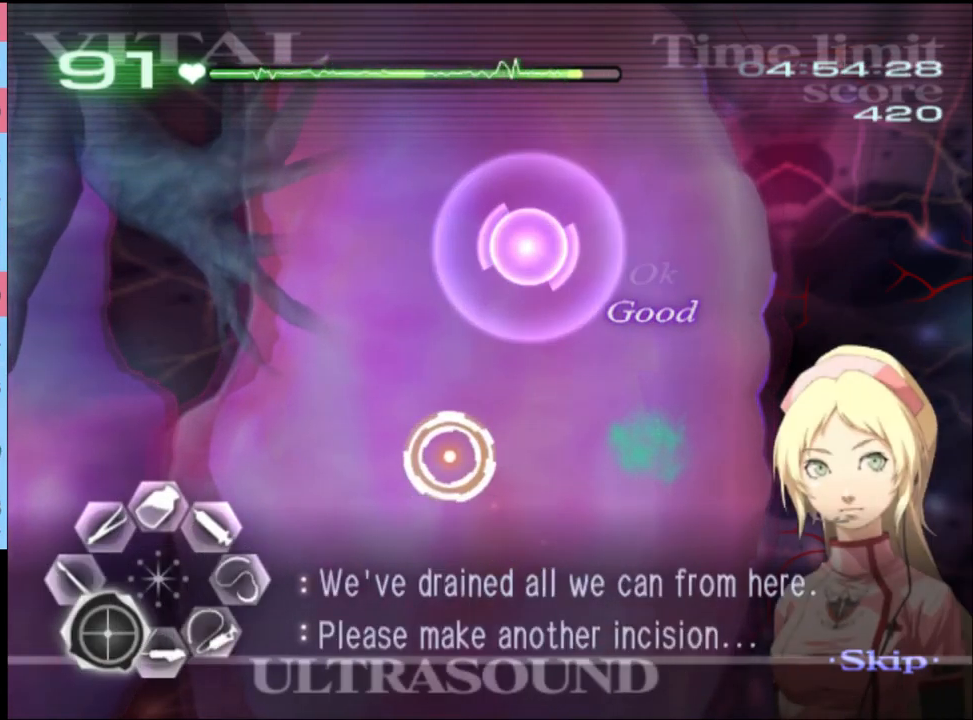
{"keys": ["a", "s"], "mouse": [], "events": [[100, "mouse_left", "up"], [167, "mouse_left", "down"], [233, "mouse_left", "up"], [367, "mouse_left", "down"], [433, "mouse_left", "up"]]}
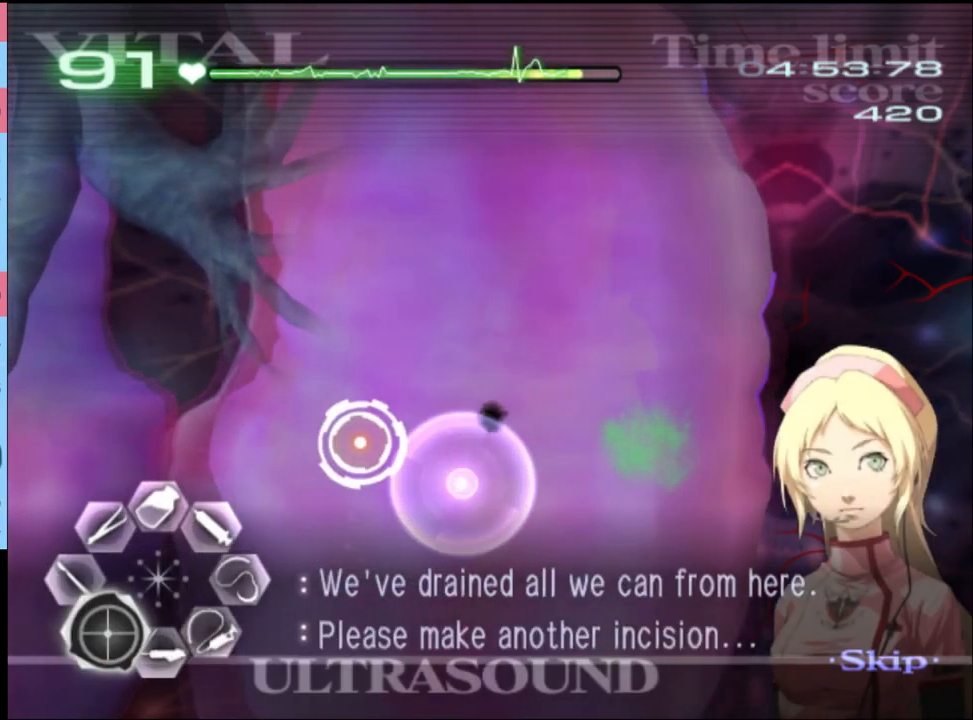
{"keys": ["d", "s"], "mouse": ["left"], "events": [[100, "s", "up"], [167, "mouse_left", "down"], [300, "mouse_left", "up"], [400, "a", "up"], [433, "d", "down"], [433, "s", "down"], [500, "mouse_left", "down"]]}
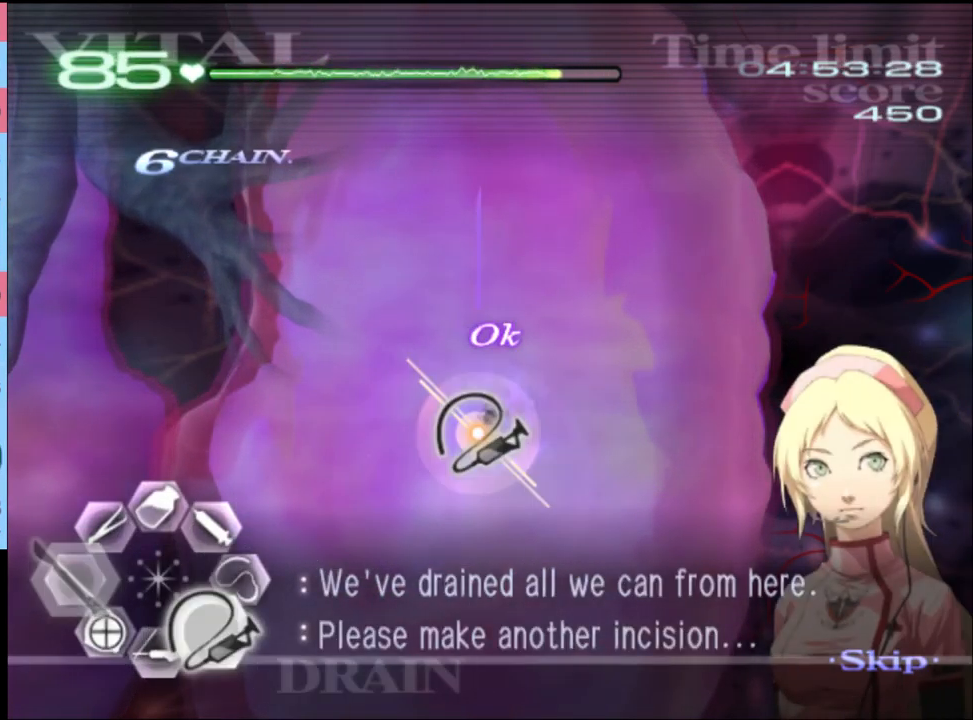
{"keys": [], "mouse": [], "events": [[467, "d", "up"], [467, "mouse_left", "up"], [467, "s", "up"]]}
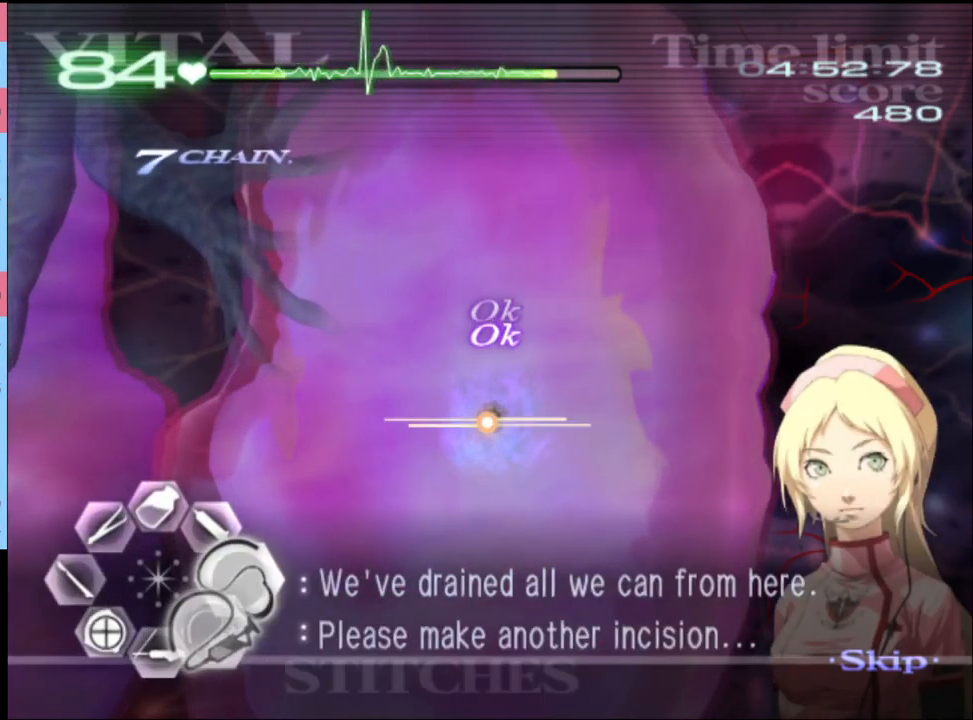
{"keys": ["a", "s"], "mouse": [], "events": [[33, "w", "down"], [67, "mouse_left", "down"], [233, "mouse_left", "up"], [233, "w", "up"], [267, "a", "down"], [300, "s", "down"], [367, "mouse_left", "down"], [433, "mouse_left", "up"]]}
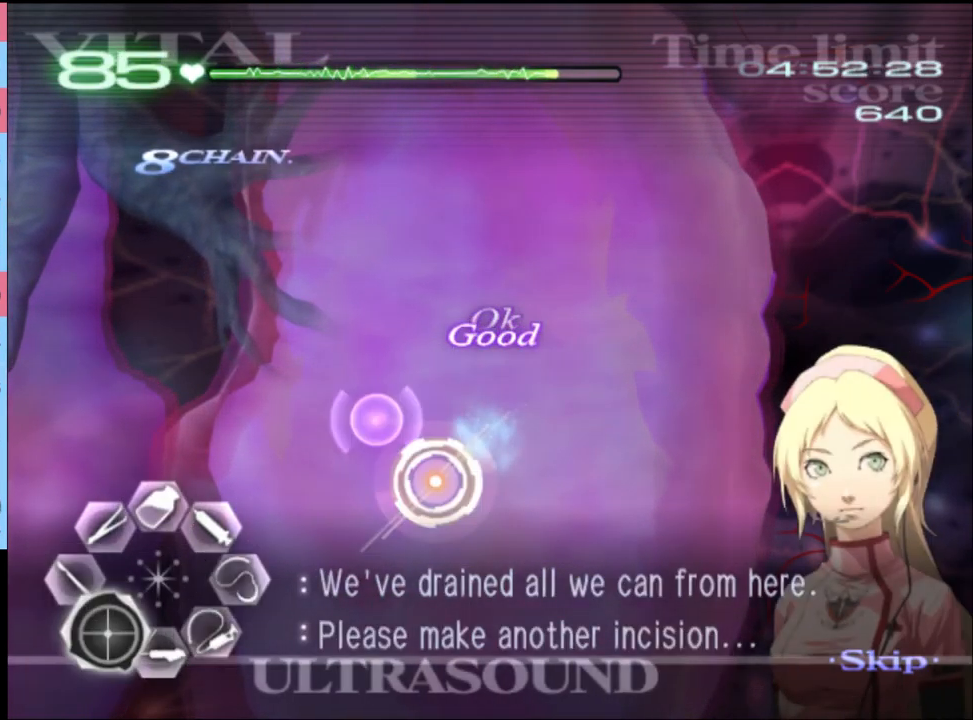
{"keys": ["a", "s"], "mouse": ["left"], "events": [[300, "mouse_left", "down"], [367, "mouse_left", "up"], [467, "mouse_left", "down"]]}
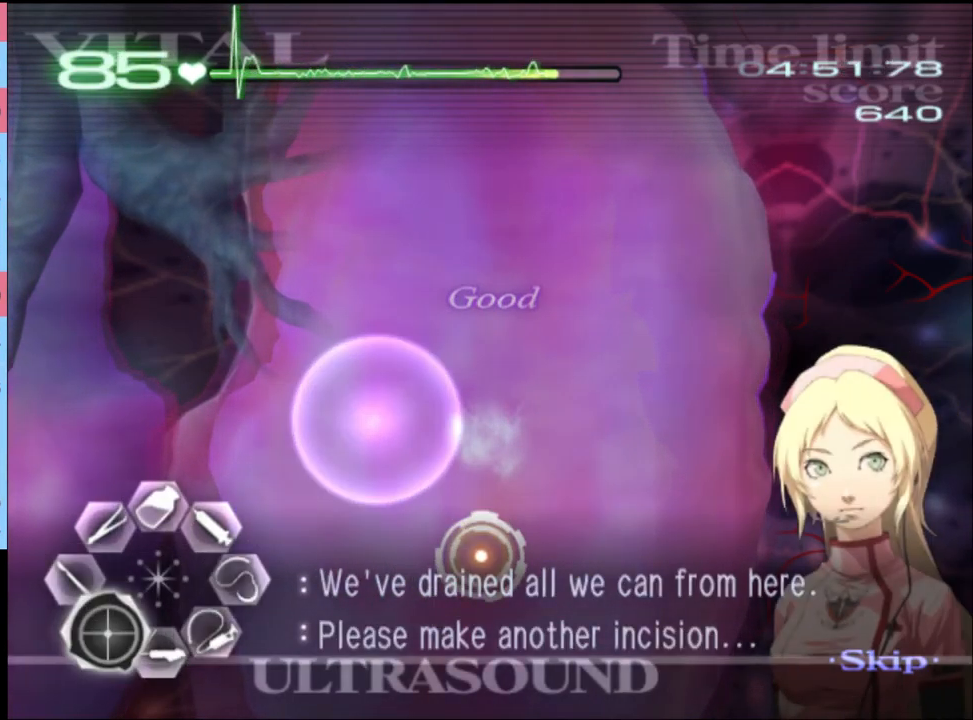
{"keys": ["a", "s"], "mouse": [], "events": [[33, "mouse_left", "up"], [133, "mouse_left", "down"], [233, "mouse_left", "up"], [300, "mouse_left", "down"], [400, "mouse_left", "up"], [466, "mouse_left", "down"], [533, "mouse_left", "up"]]}
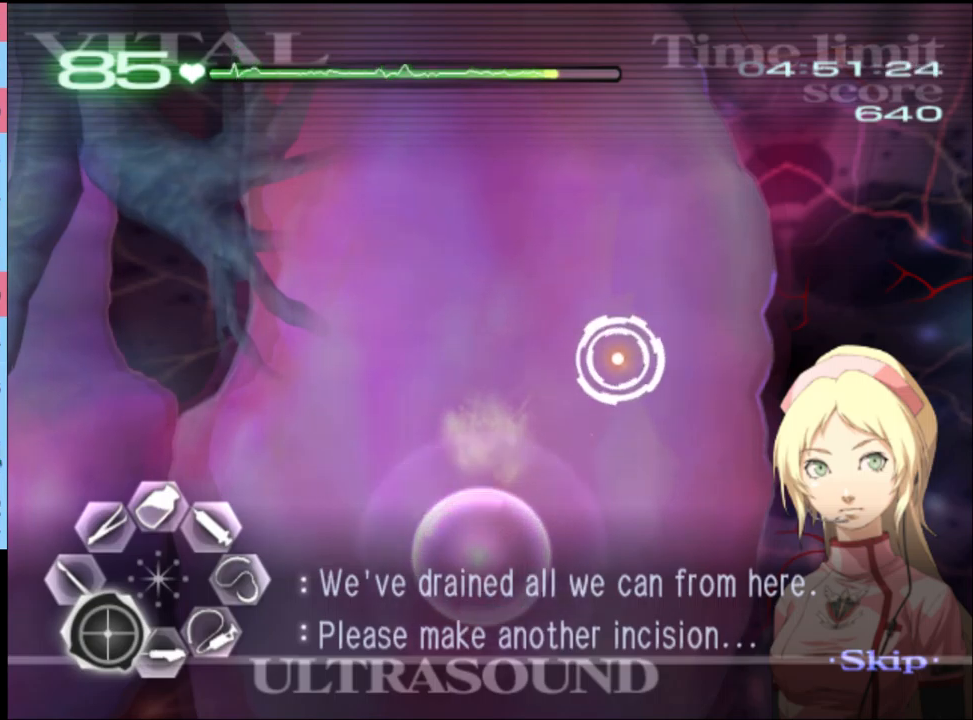
{"keys": ["a", "s"], "mouse": [], "events": [[100, "mouse_left", "down"], [200, "mouse_left", "up"], [267, "mouse_left", "down"], [367, "mouse_left", "up"], [433, "mouse_left", "down"], [500, "mouse_left", "up"]]}
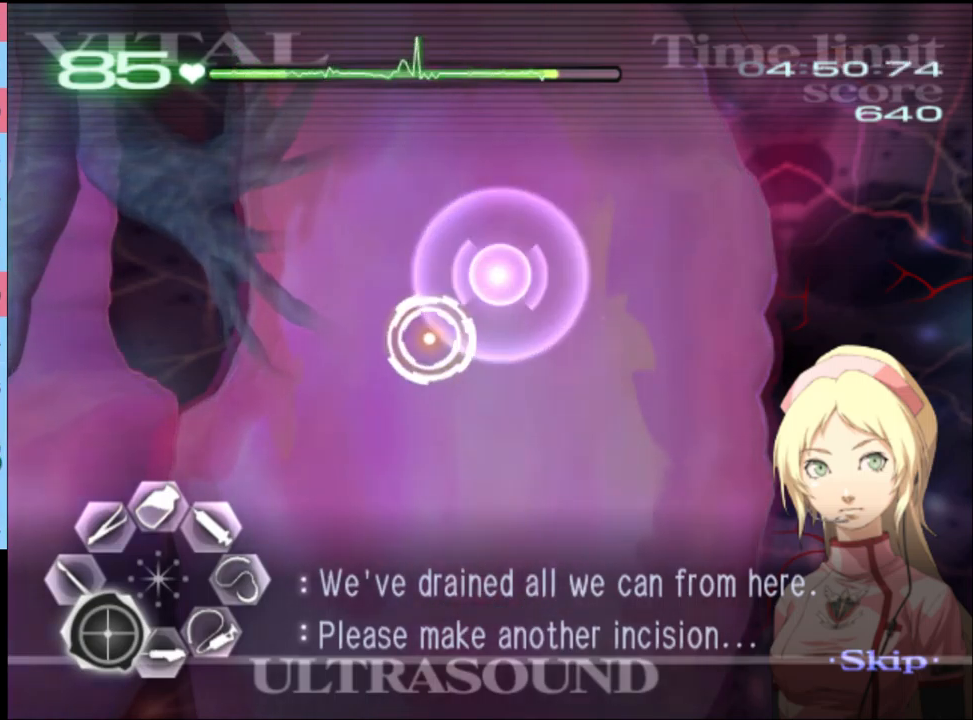
{"keys": ["a", "s"], "mouse": ["left"], "events": [[100, "mouse_left", "down"], [167, "mouse_left", "up"], [267, "mouse_left", "down"], [400, "mouse_left", "up"], [467, "mouse_left", "down"]]}
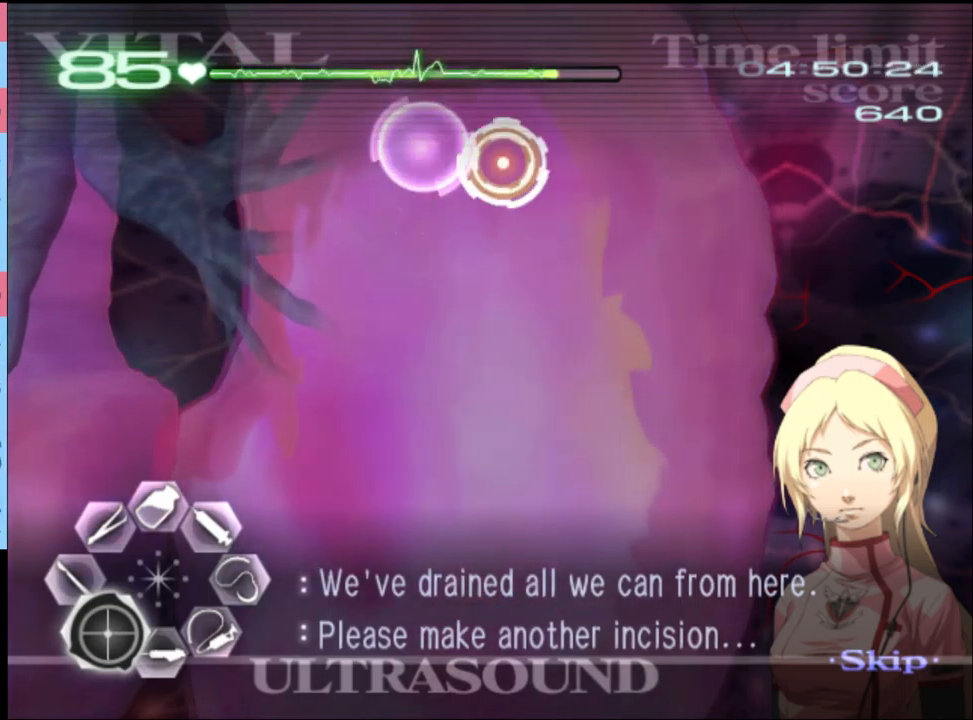
{"keys": ["a", "s"], "mouse": [], "events": [[33, "mouse_left", "up"], [133, "mouse_left", "down"], [200, "mouse_left", "up"], [267, "mouse_left", "down"], [333, "mouse_left", "up"], [433, "mouse_left", "down"], [500, "mouse_left", "up"]]}
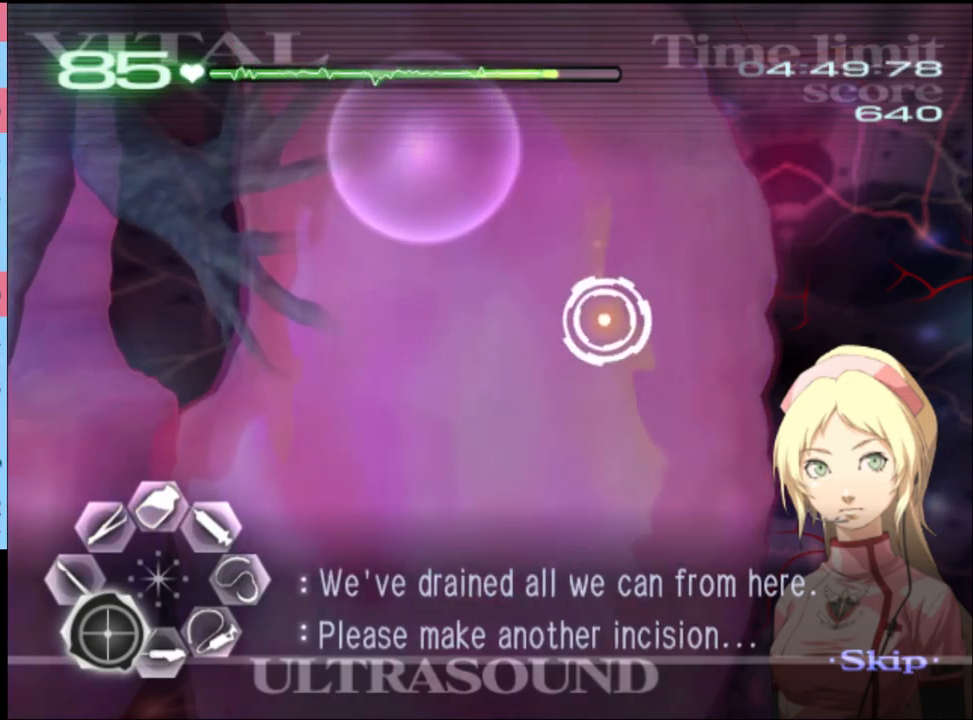
{"keys": ["a", "s"], "mouse": [], "events": [[100, "mouse_left", "down"], [167, "mouse_left", "up"], [267, "mouse_left", "down"], [333, "mouse_left", "up"], [400, "mouse_left", "down"], [500, "mouse_left", "up"]]}
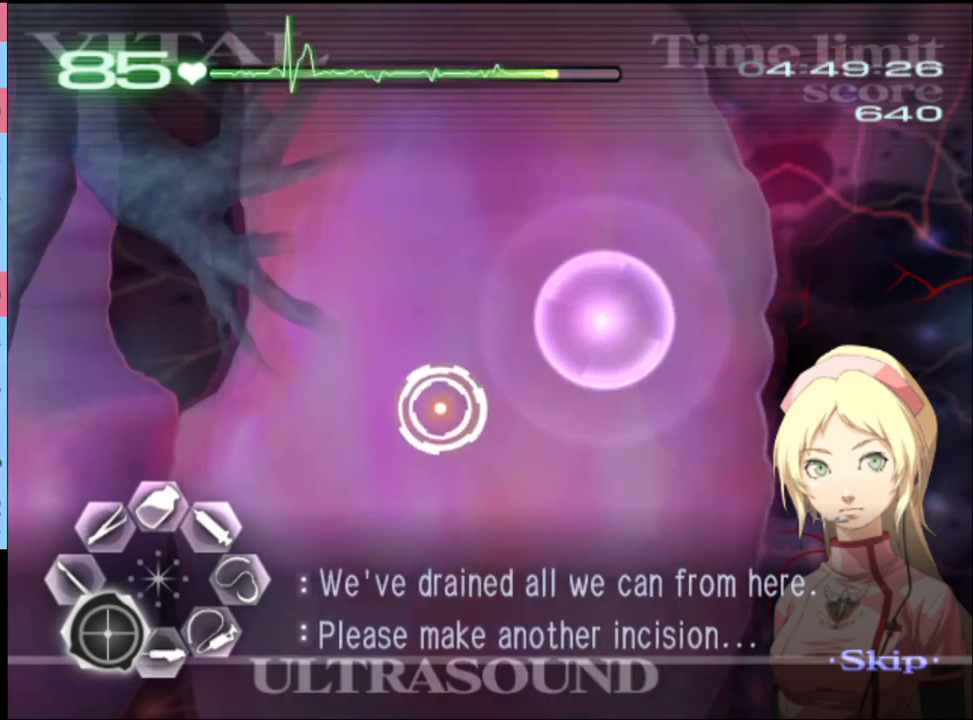
{"keys": ["a", "s"], "mouse": ["left"], "events": [[67, "mouse_left", "down"], [133, "mouse_left", "up"], [233, "mouse_left", "down"], [333, "mouse_left", "up"], [433, "mouse_left", "down"]]}
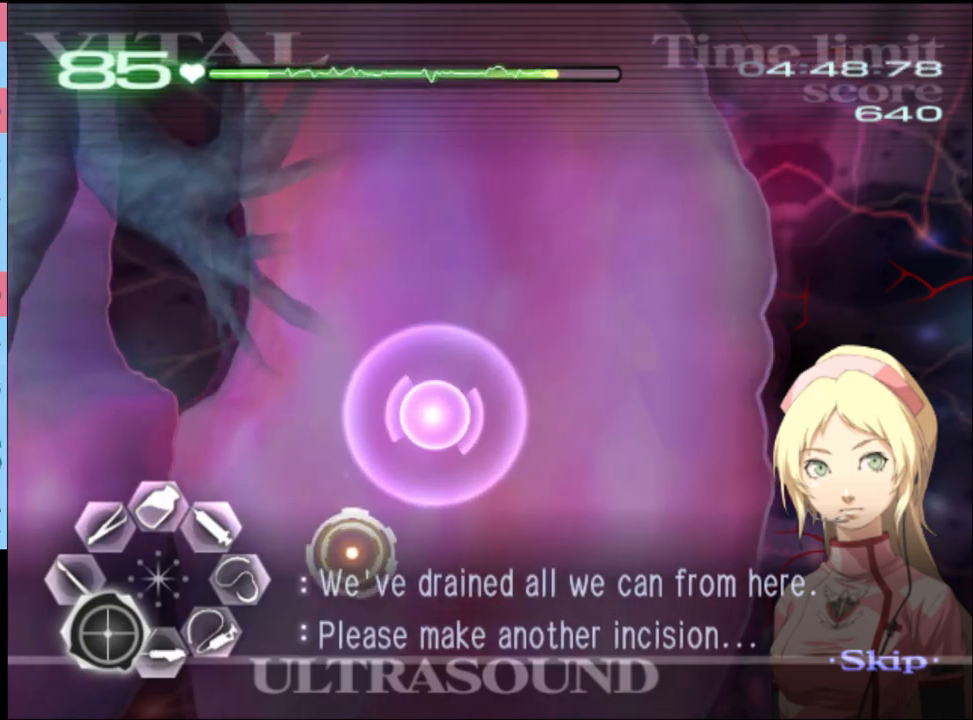
{"keys": ["a", "s"], "mouse": ["left"], "events": [[33, "mouse_left", "up"], [100, "mouse_left", "down"], [167, "mouse_left", "up"], [267, "mouse_left", "down"], [333, "mouse_left", "up"], [467, "mouse_left", "down"]]}
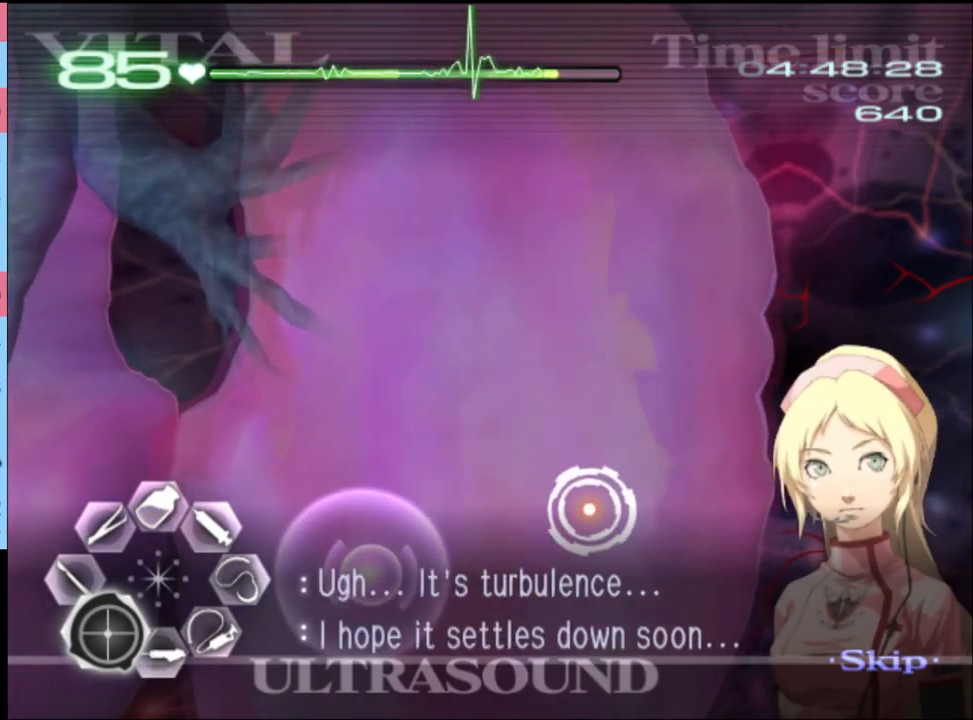
{"keys": ["d", "w"], "mouse": [], "events": [[33, "mouse_left", "up"], [267, "a", "up"], [267, "s", "up"], [300, "d", "down"], [367, "w", "down"]]}
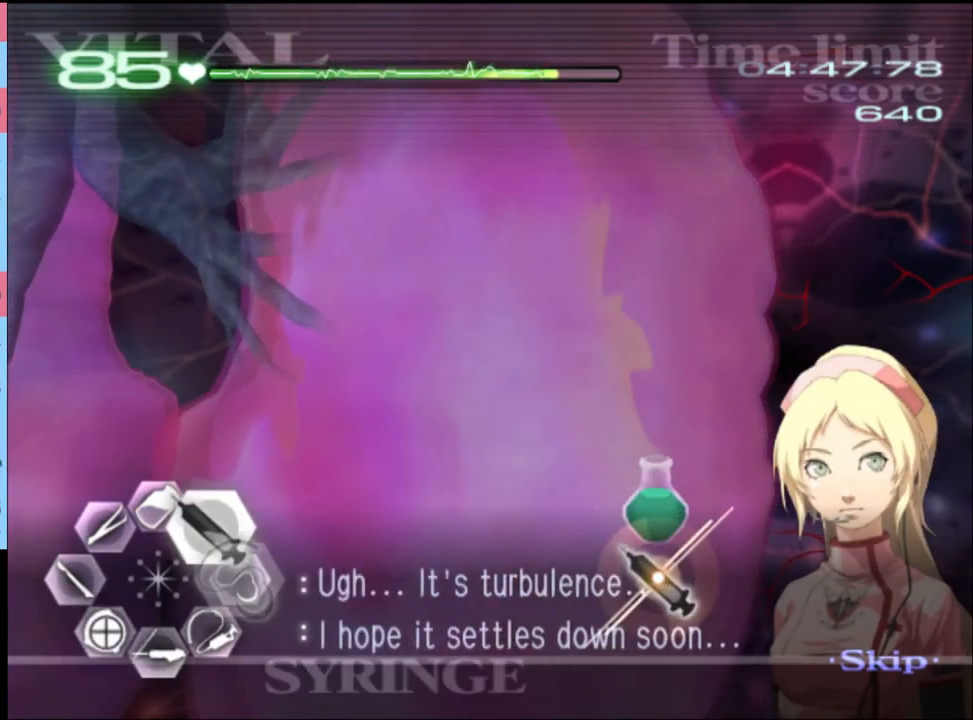
{"keys": ["d", "w"], "mouse": ["left"], "events": [[233, "mouse_left", "down"]]}
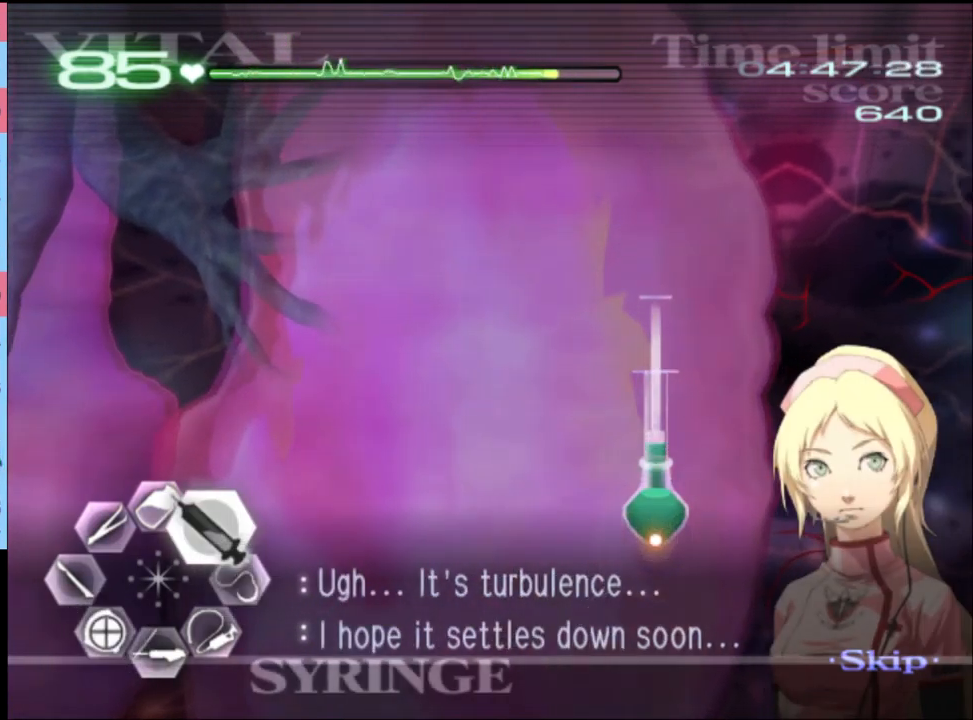
{"keys": ["d", "w"], "mouse": ["left"], "events": [[100, "mouse_left", "up"], [167, "mouse_left", "down"]]}
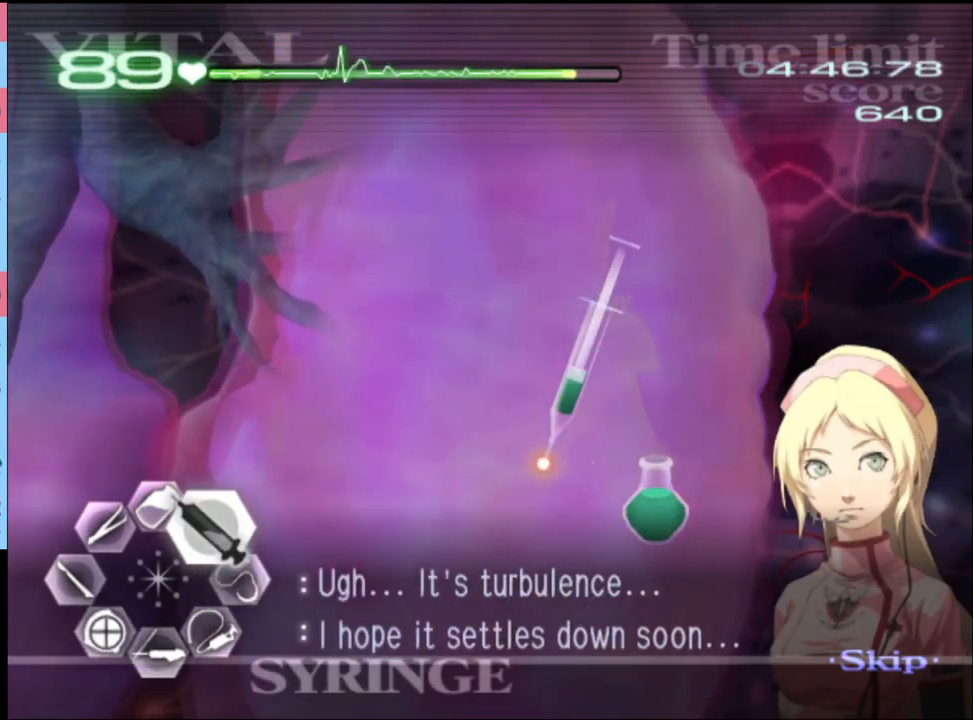
{"keys": ["d", "w"], "mouse": [], "events": [[167, "mouse_left", "up"]]}
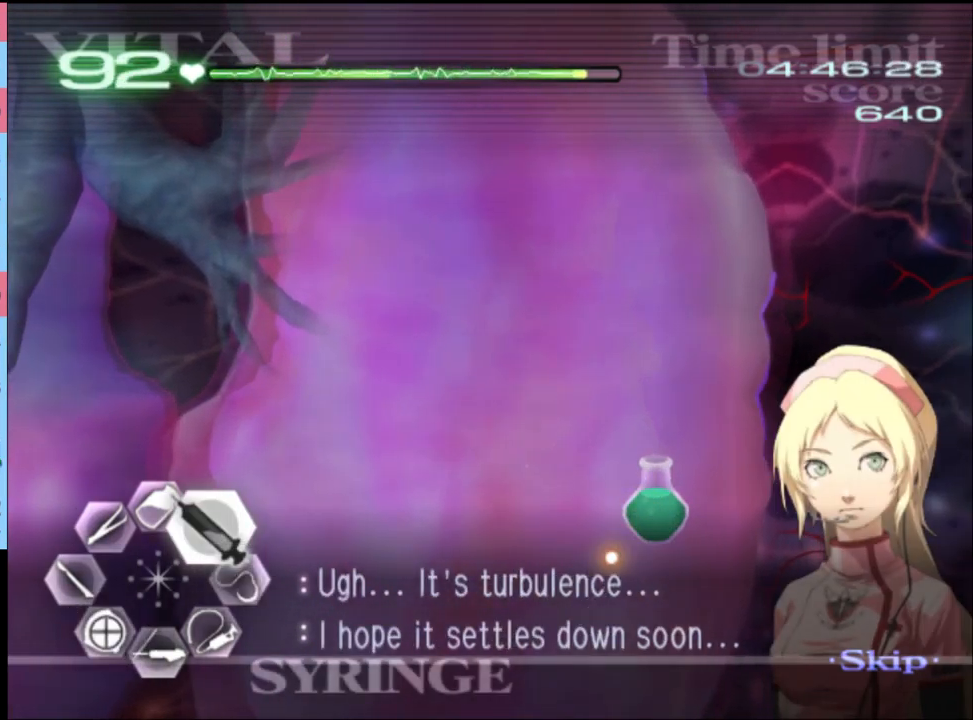
{"keys": [], "mouse": [], "events": [[67, "w", "up"], [134, "d", "up"], [201, "a", "down"], [234, "s", "down"], [367, "a", "up"], [367, "s", "up"]]}